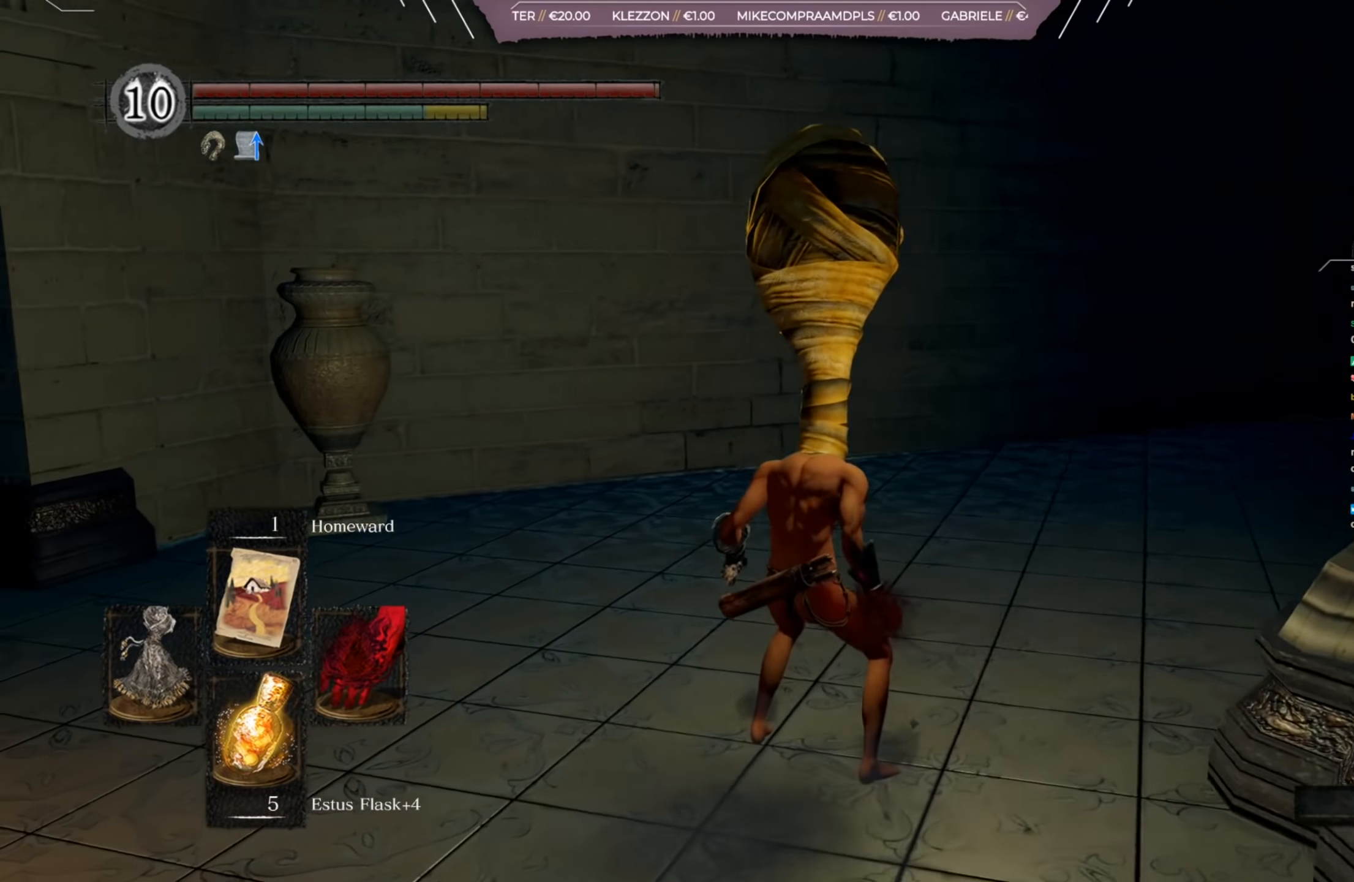
Gameplay with a controller (Xbox layout); each line is a JSON object with the inputs held at the frame after it. "events" lists button and stick changes between this image and that frame as [ms after this image, input, new state], when the widget could be followed in between.
{"buttons": [], "left_stick": "center", "right_stick": "left", "events": []}
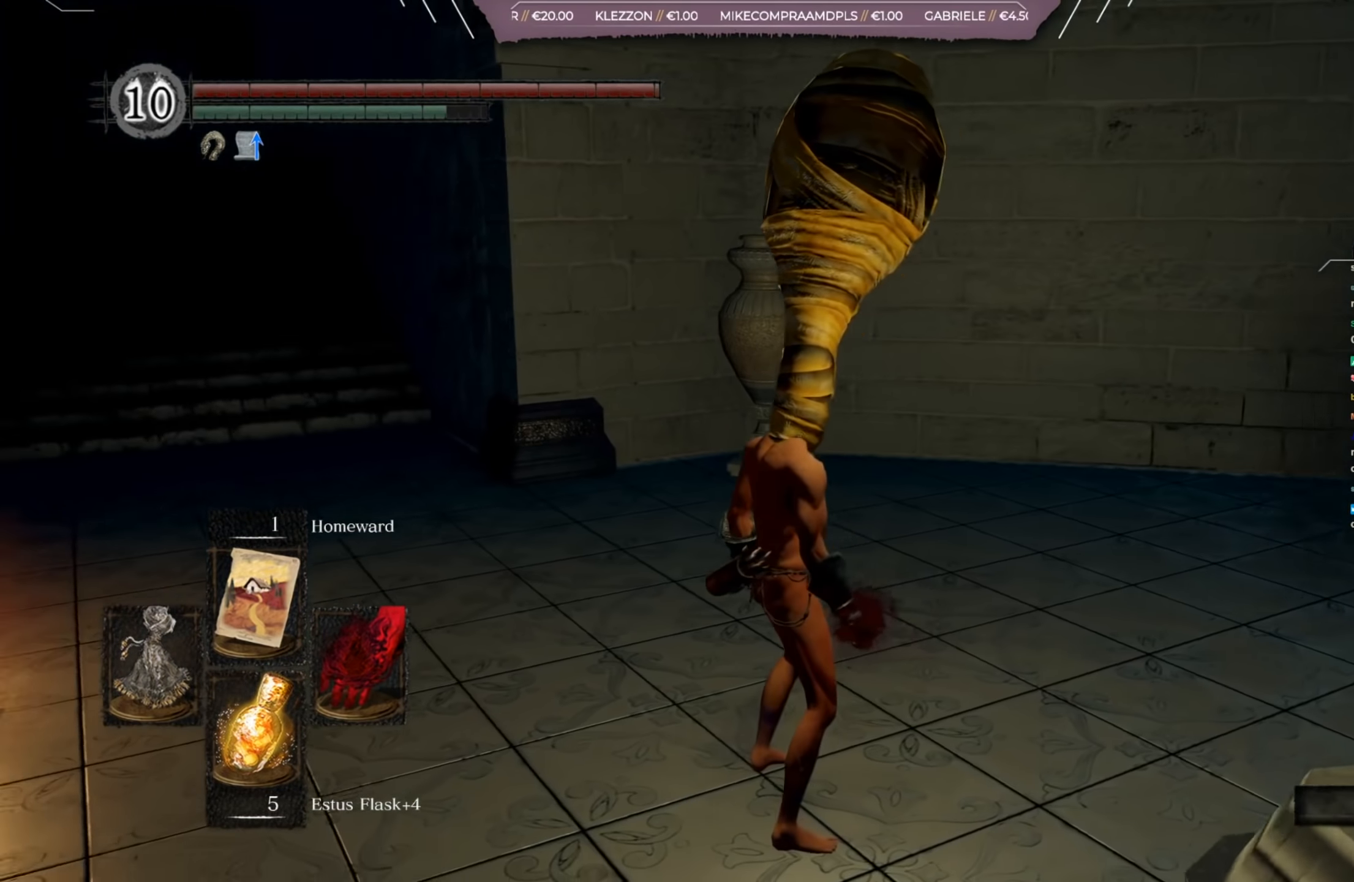
{"buttons": [], "left_stick": "up", "right_stick": "left", "events": [[33, "left_stick", "up"]]}
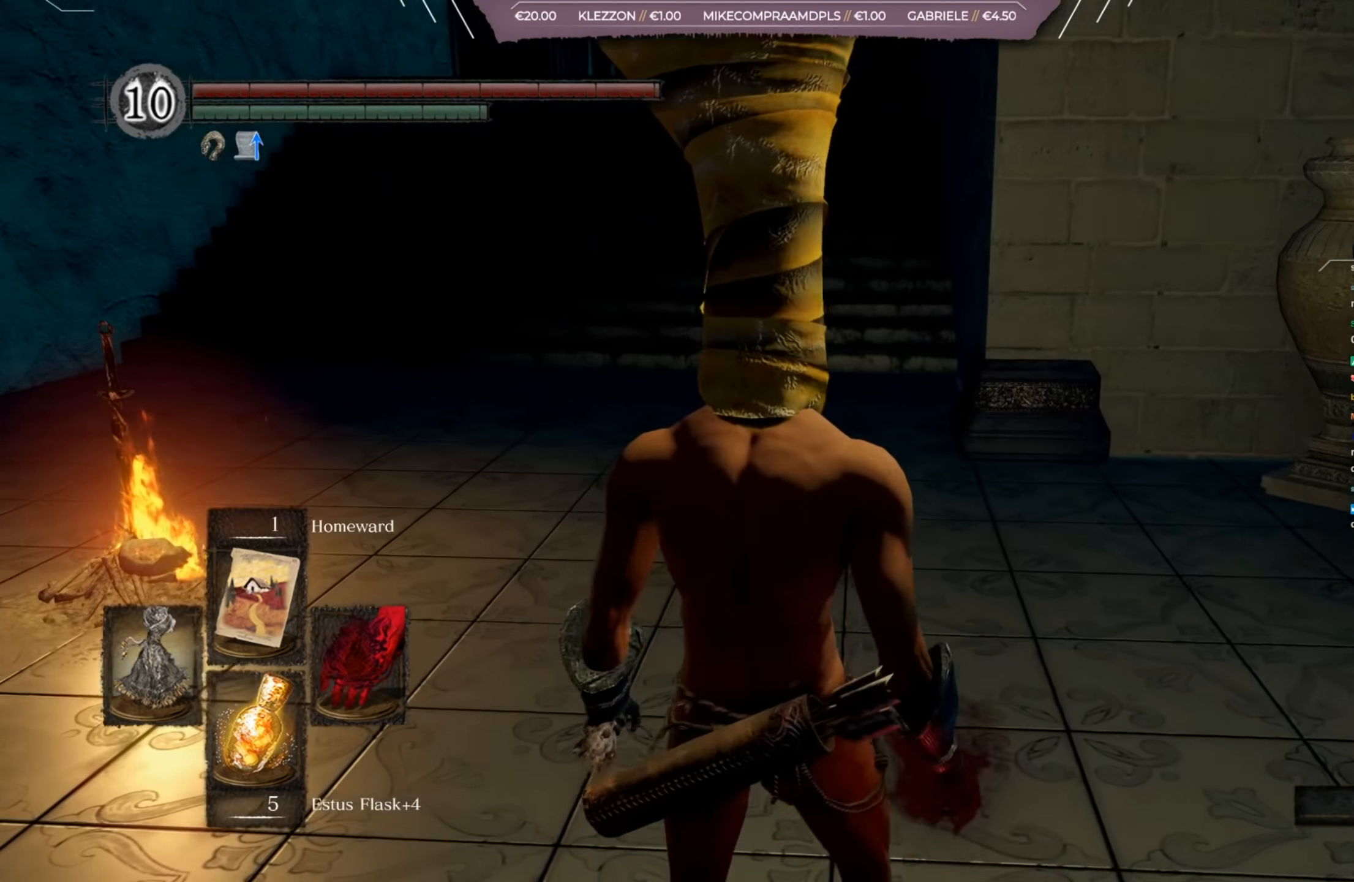
{"buttons": [], "left_stick": "up", "right_stick": "left", "events": []}
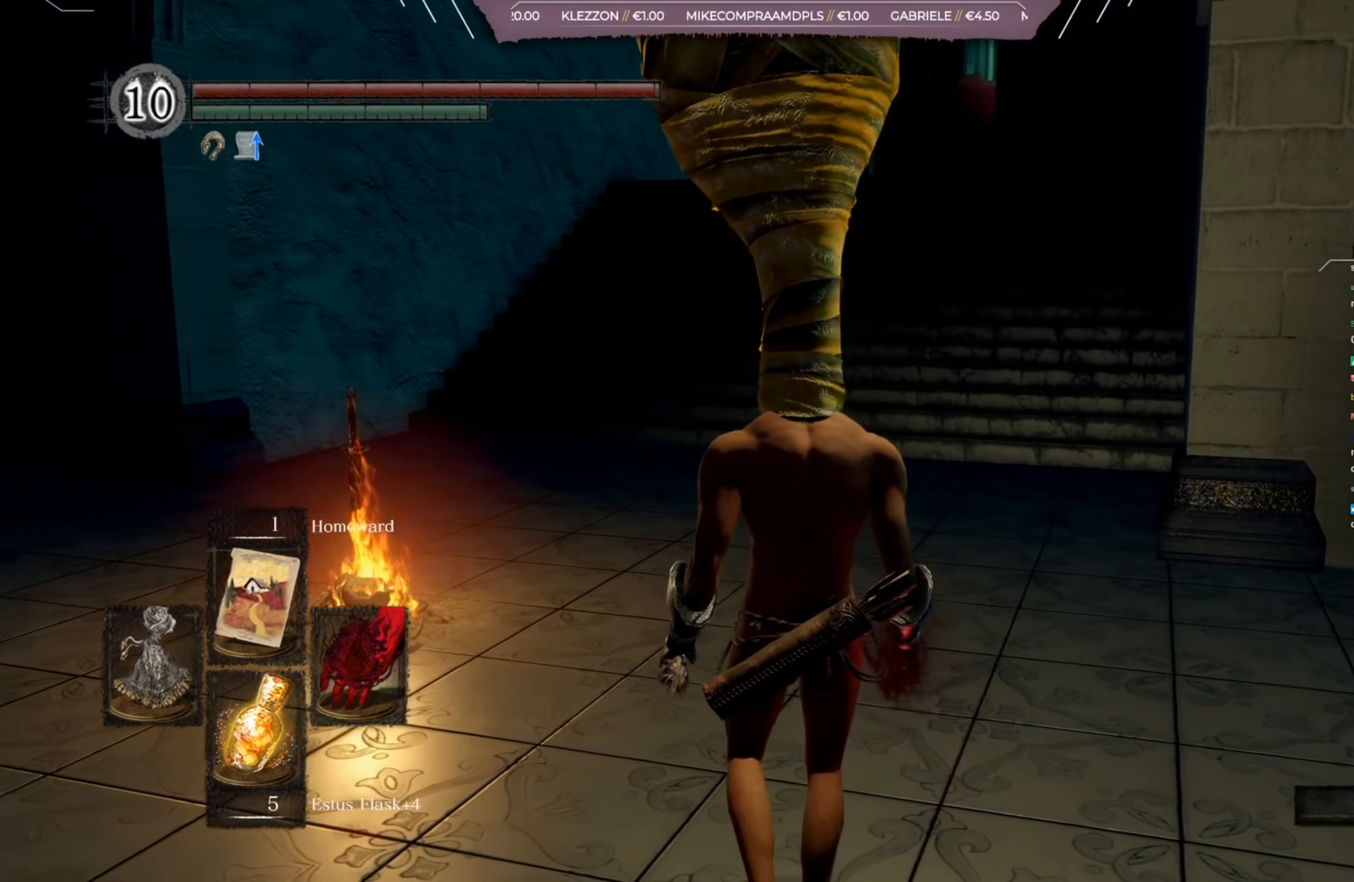
{"buttons": [], "left_stick": "up", "right_stick": "left", "events": []}
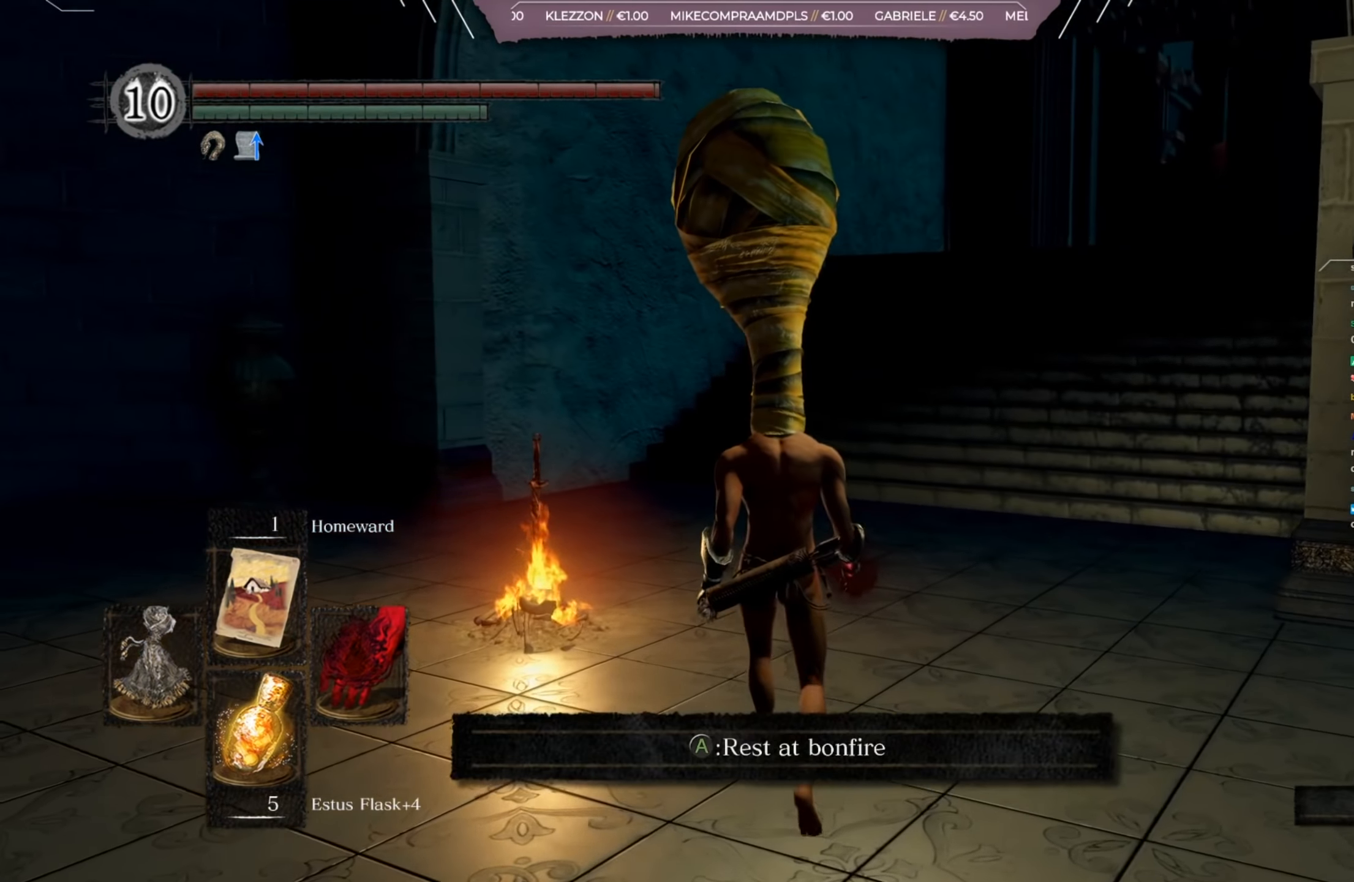
{"buttons": [], "left_stick": "up", "right_stick": "left", "events": []}
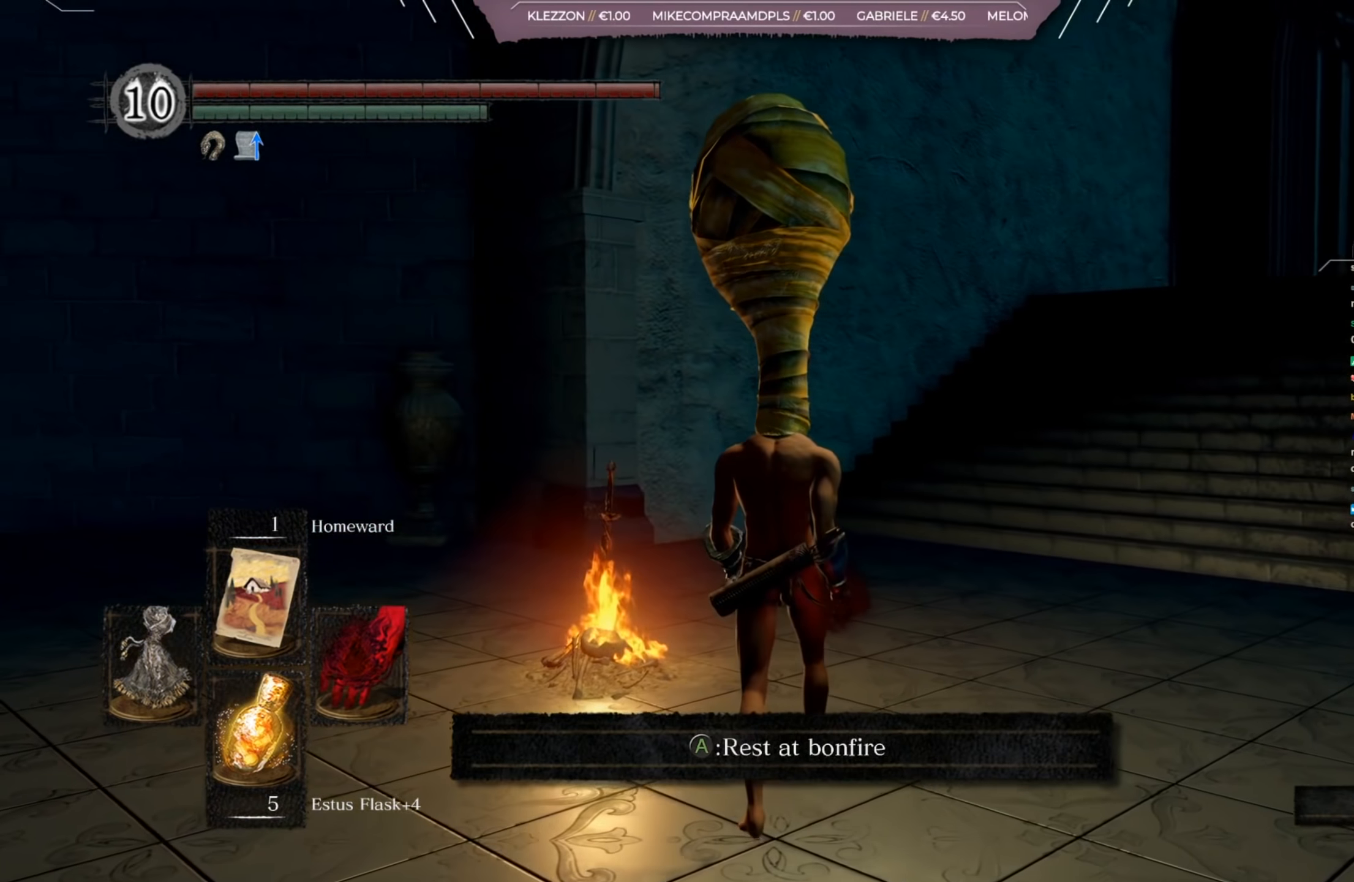
{"buttons": [], "left_stick": "up", "right_stick": "left", "events": []}
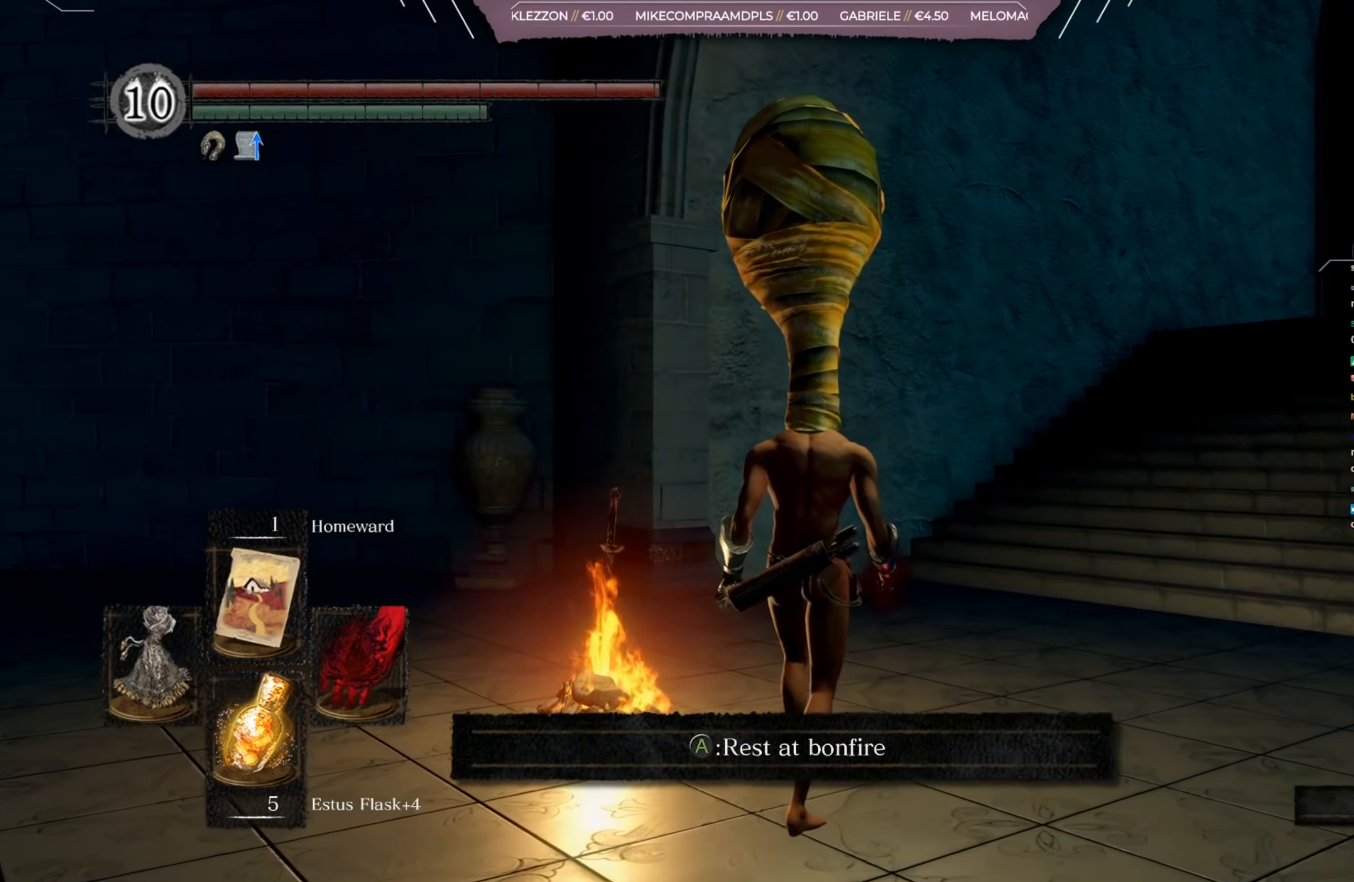
{"buttons": [], "left_stick": "up", "right_stick": "center", "events": [[467, "right_stick", "center"]]}
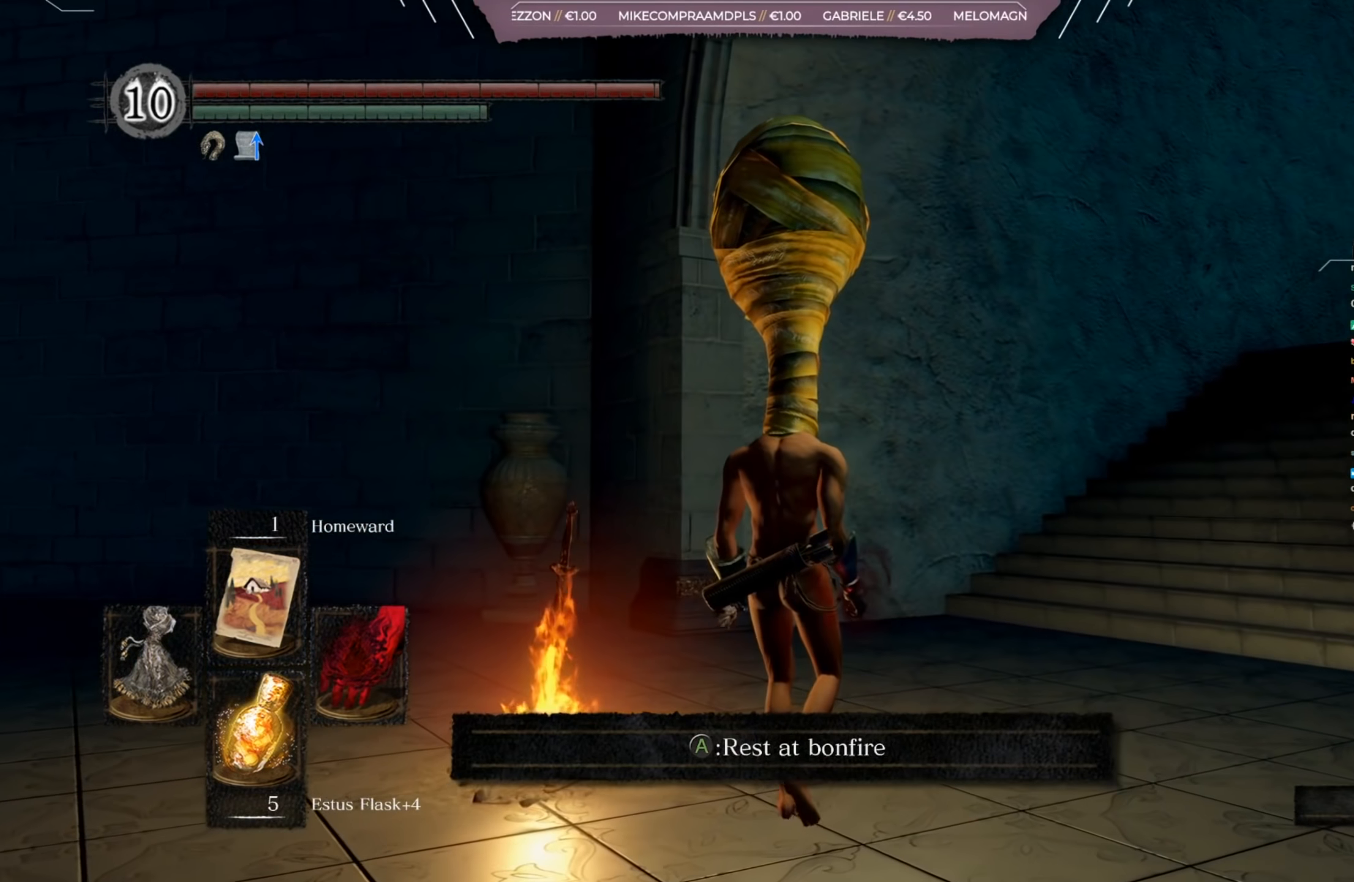
{"buttons": [], "left_stick": "up", "right_stick": "right", "events": [[301, "right_stick", "right"]]}
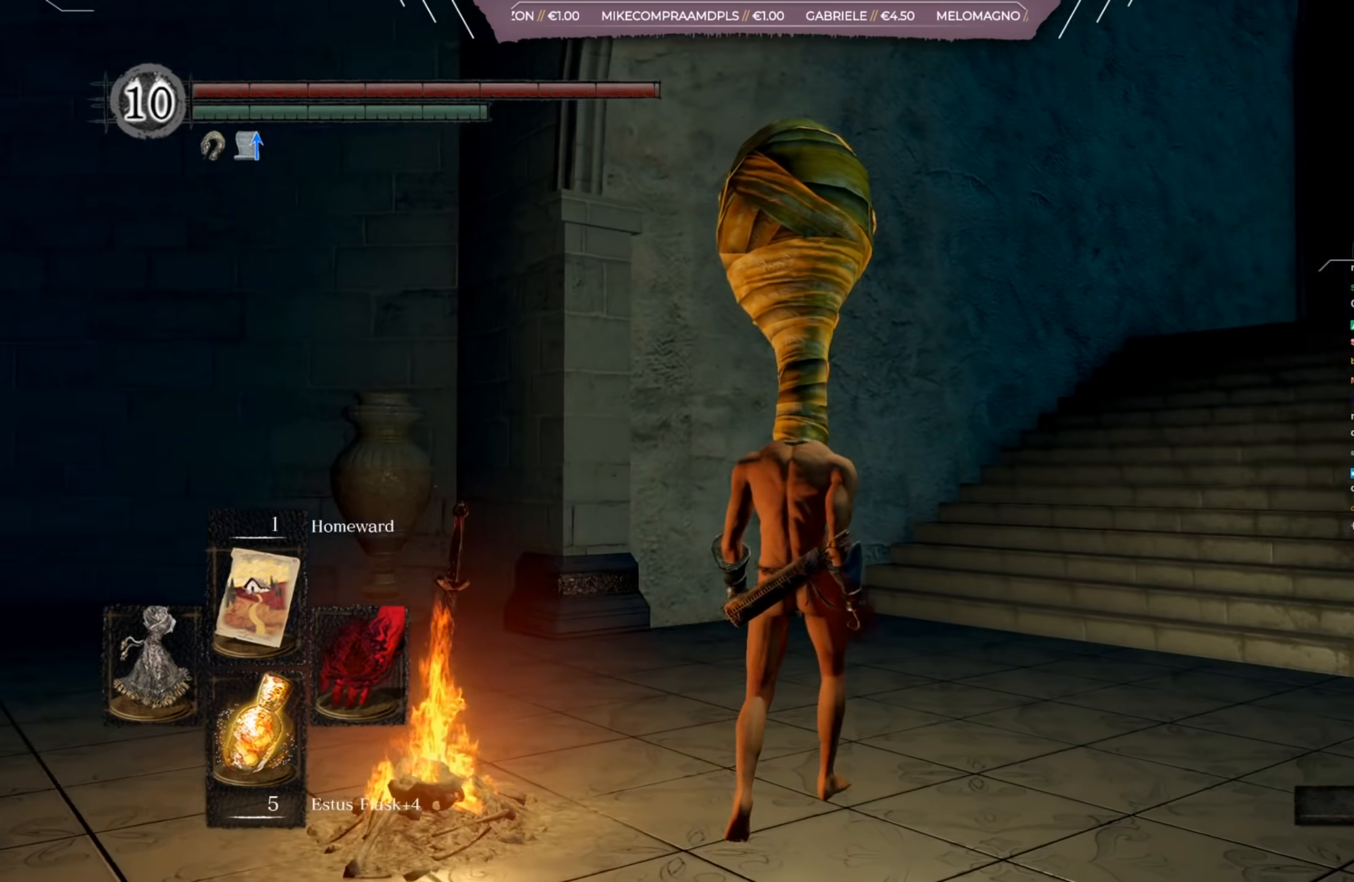
{"buttons": [], "left_stick": "up", "right_stick": "right", "events": [[250, "R2", "down"], [300, "R2", "up"]]}
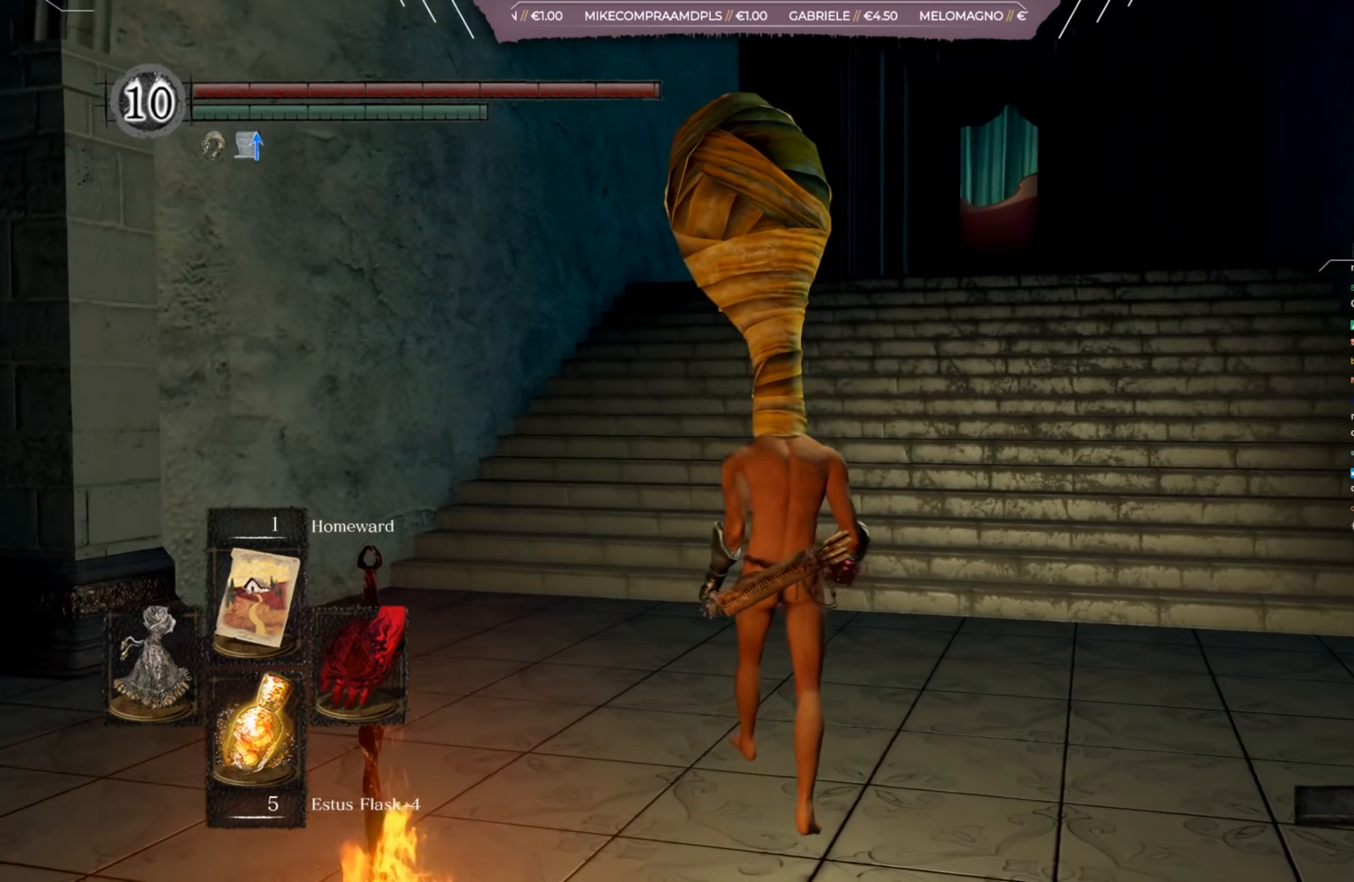
{"buttons": [], "left_stick": "up", "right_stick": "right", "events": []}
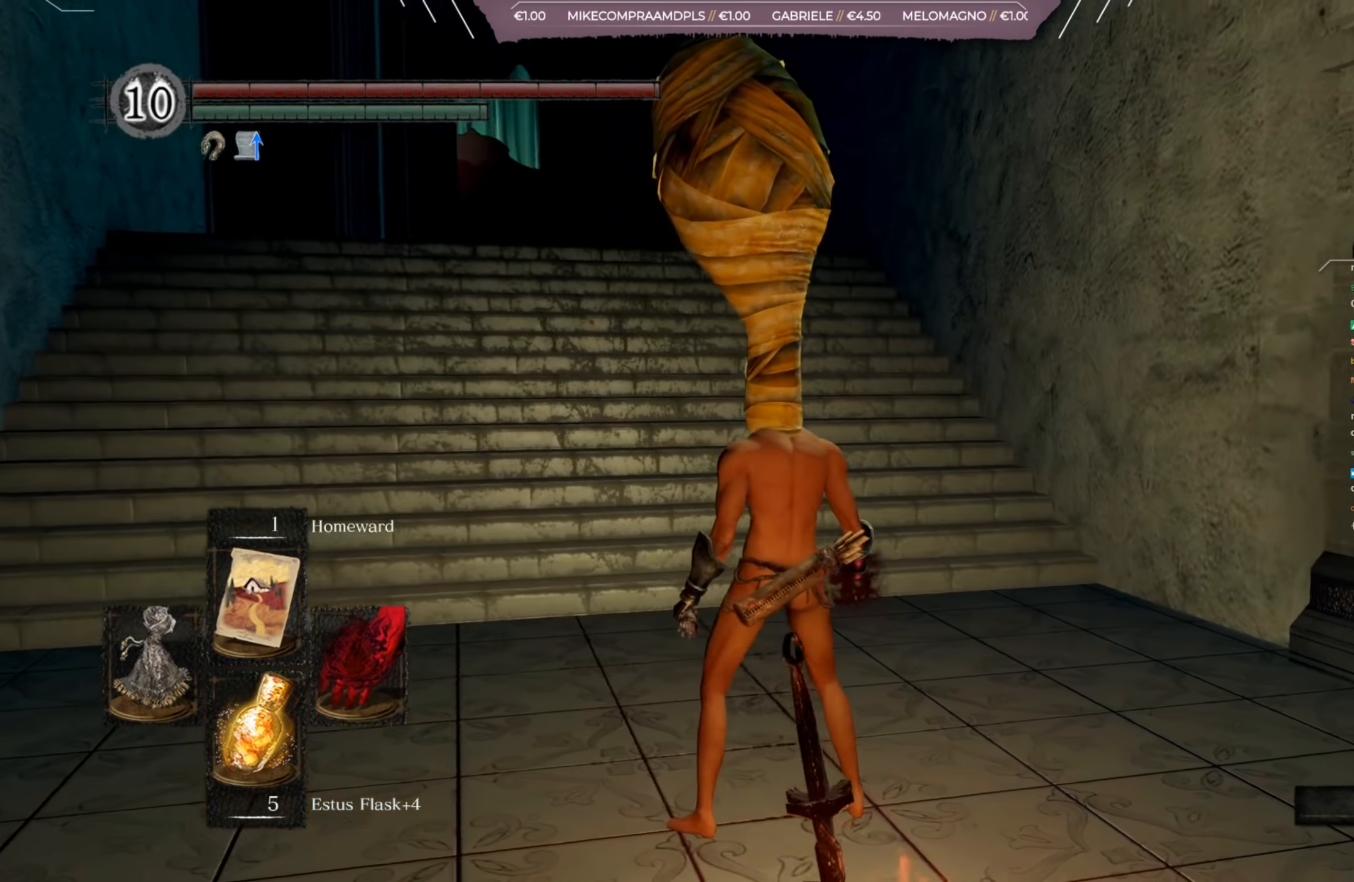
{"buttons": [], "left_stick": "up-left", "right_stick": "right", "events": [[33, "left_stick", "up-left"]]}
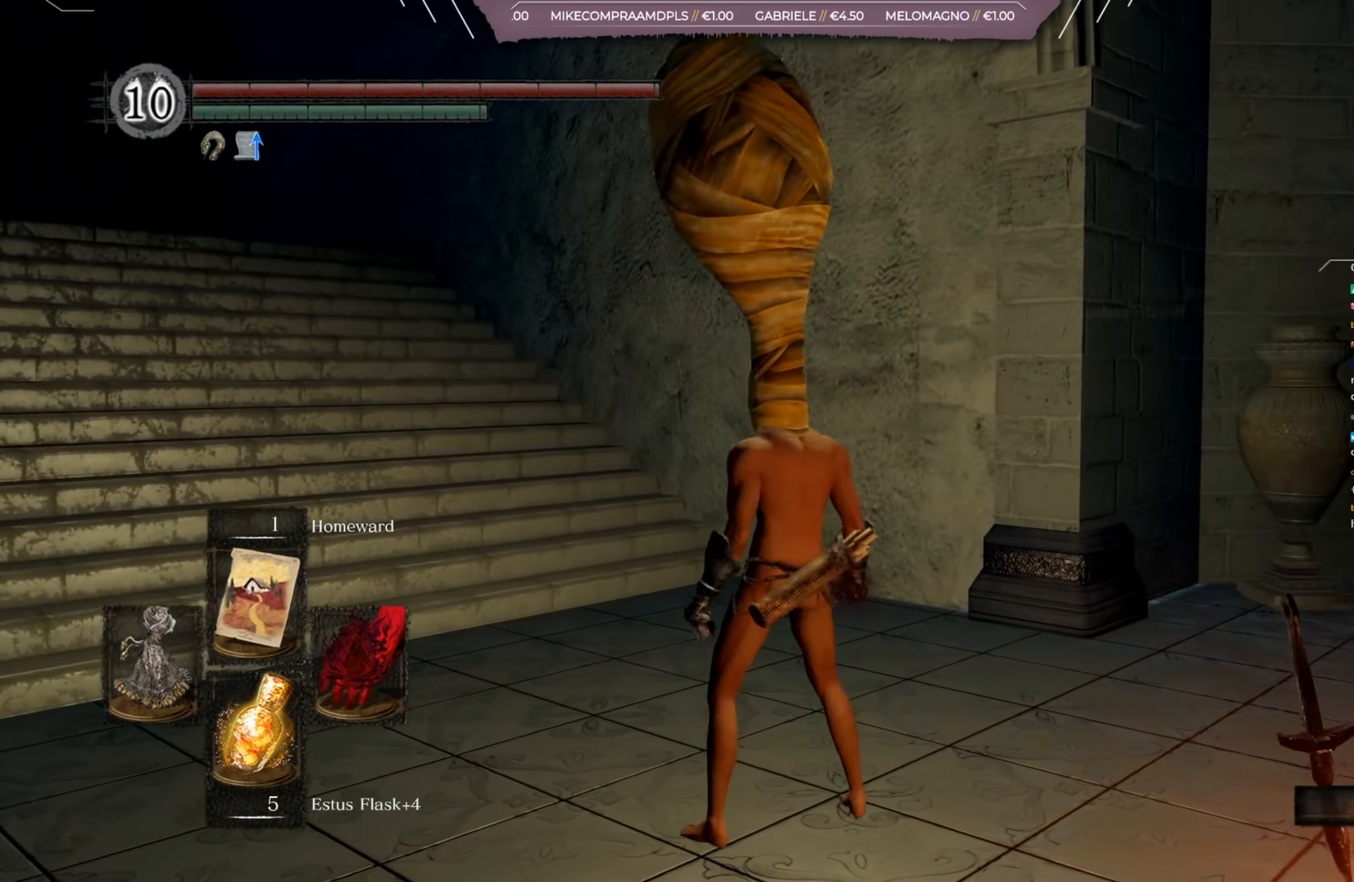
{"buttons": [], "left_stick": "left", "right_stick": "right", "events": [[433, "left_stick", "left"]]}
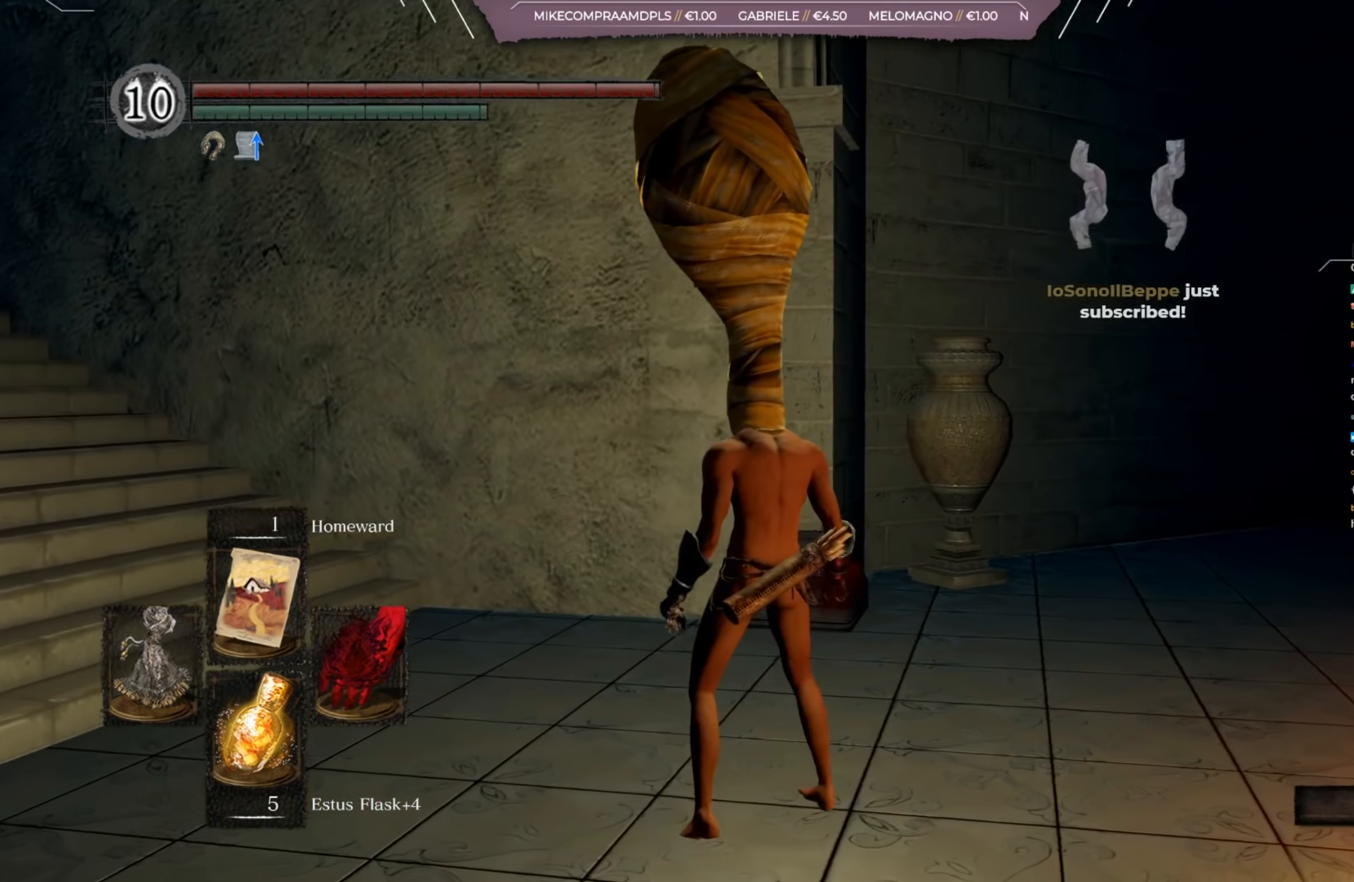
{"buttons": [], "left_stick": "down-left", "right_stick": "right", "events": [[484, "left_stick", "down-left"]]}
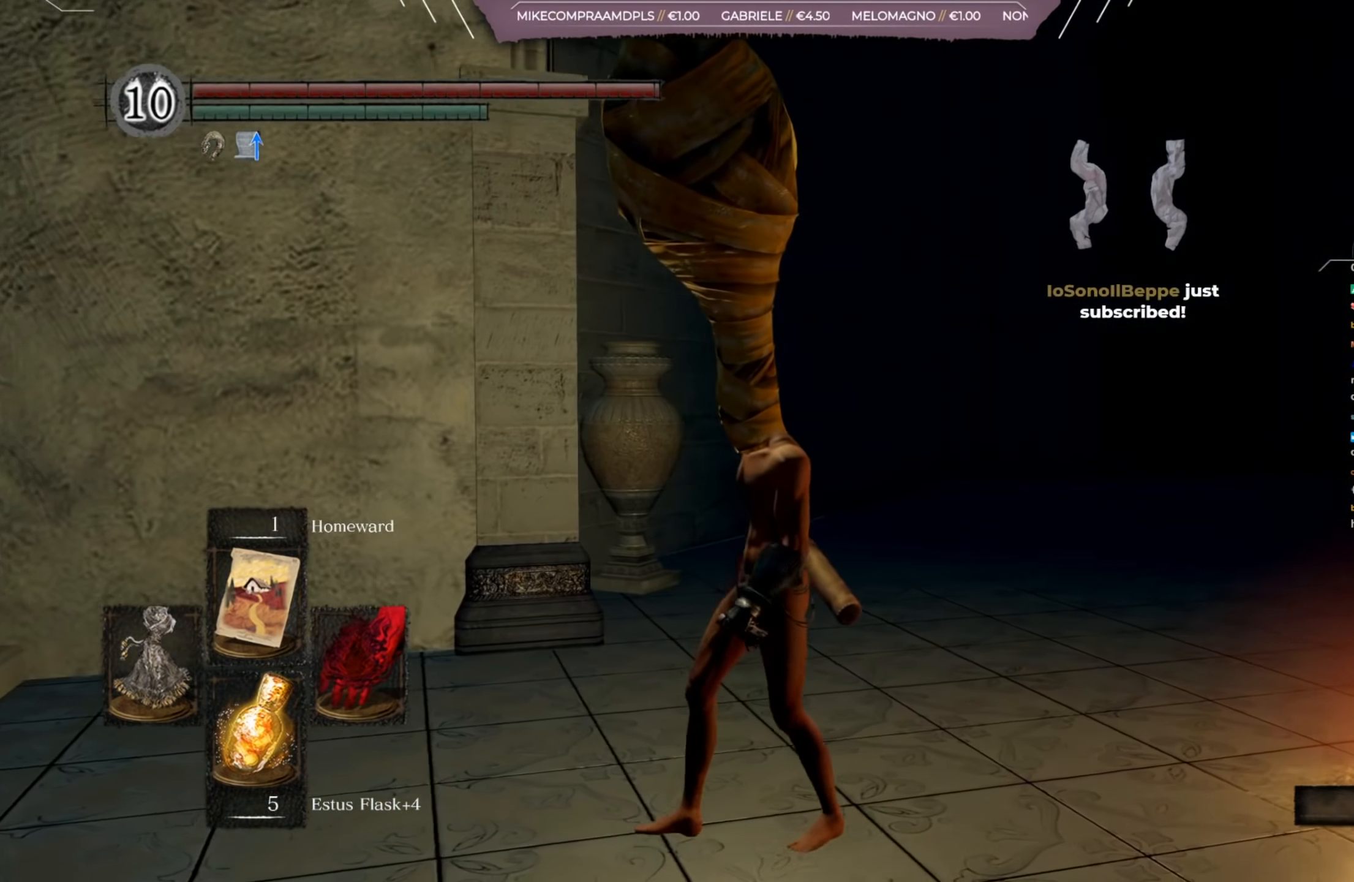
{"buttons": [], "left_stick": "down-left", "right_stick": "right", "events": []}
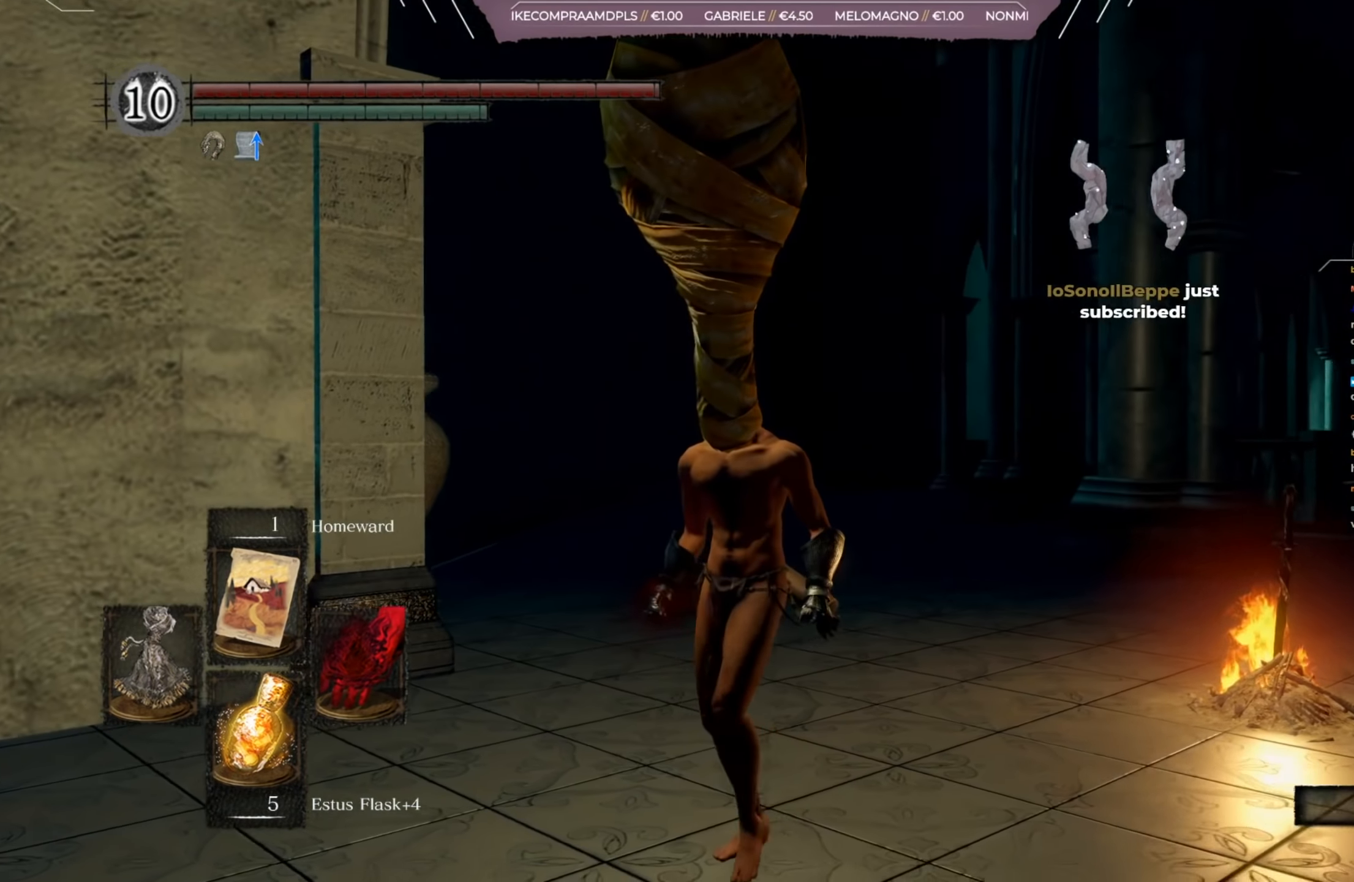
{"buttons": [], "left_stick": "down-left", "right_stick": "right", "events": []}
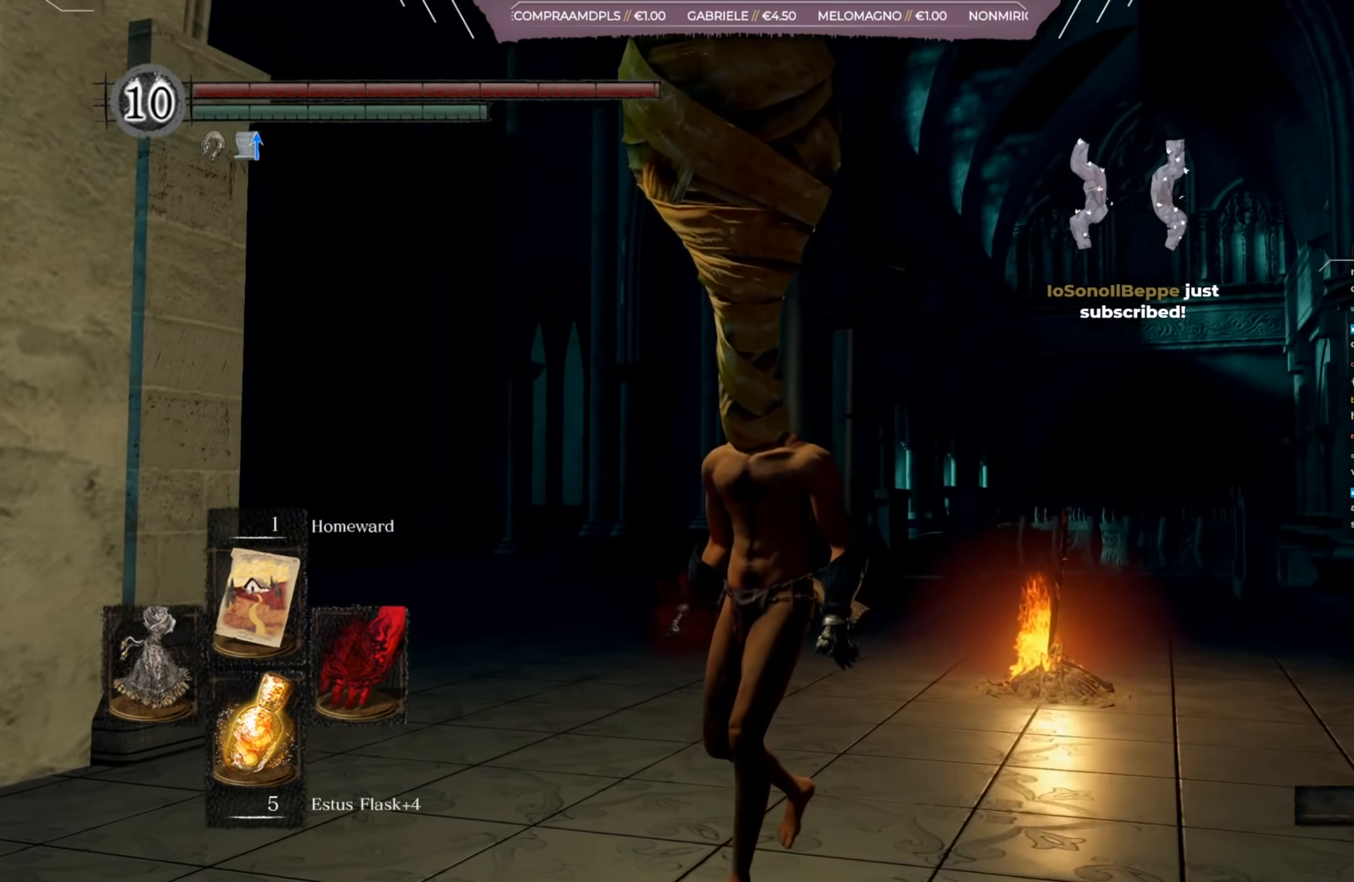
{"buttons": [], "left_stick": "down", "right_stick": "right", "events": [[216, "left_stick", "down"]]}
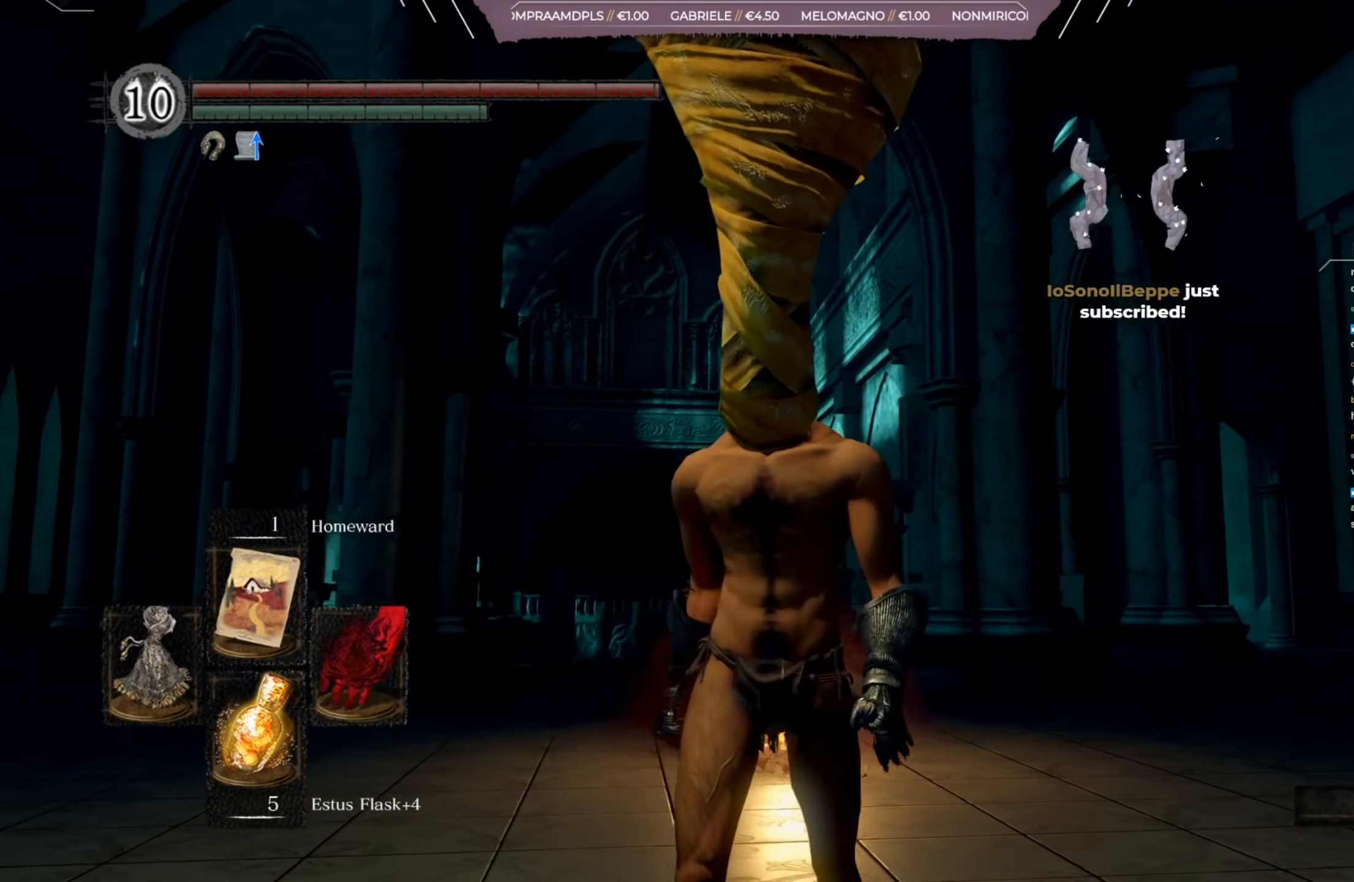
{"buttons": [], "left_stick": "down", "right_stick": "down", "events": [[67, "right_stick", "center"], [501, "right_stick", "down"]]}
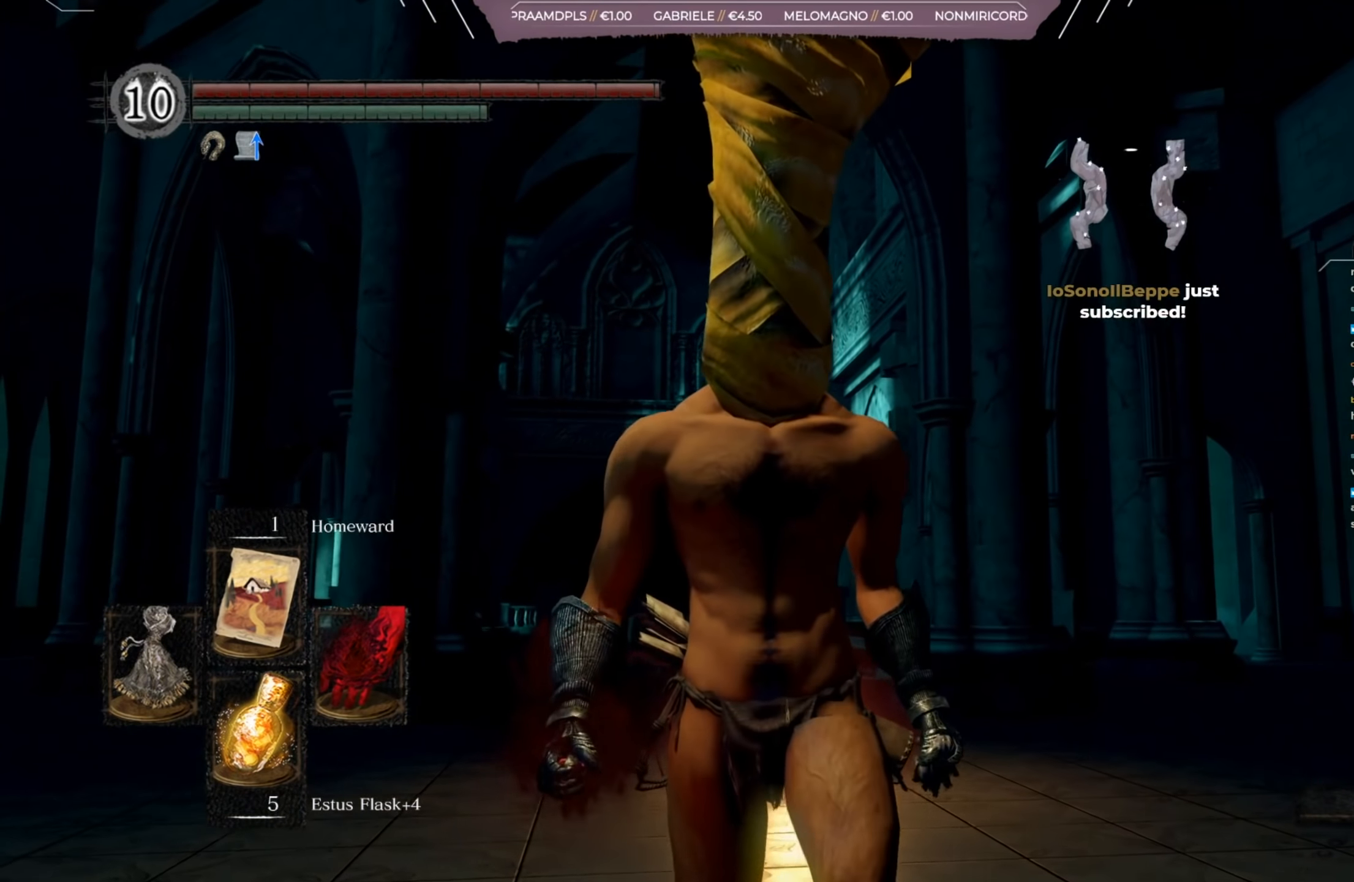
{"buttons": [], "left_stick": "down", "right_stick": "center", "events": [[233, "right_stick", "center"]]}
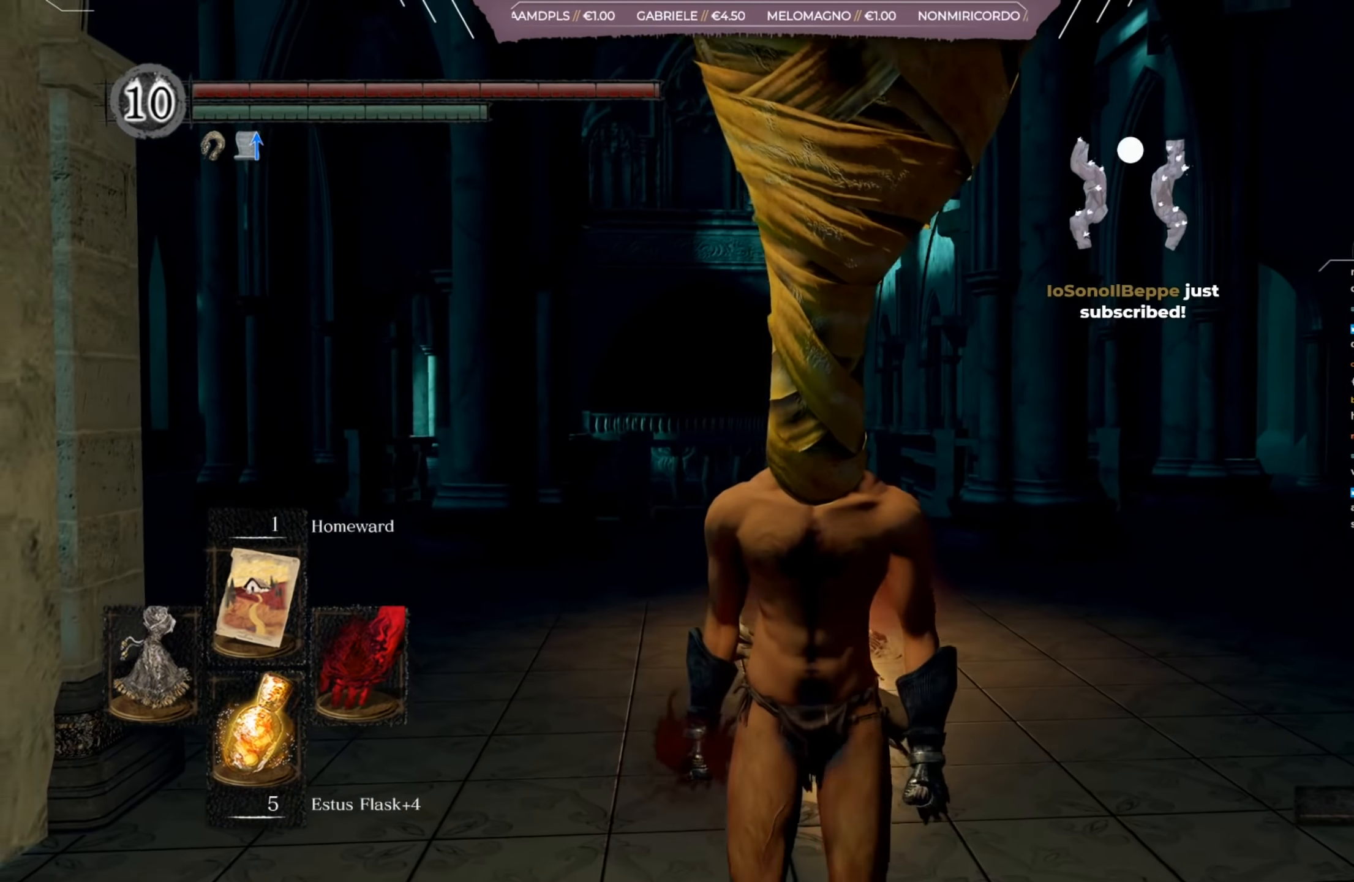
{"buttons": ["START"], "left_stick": "center", "right_stick": "center", "events": [[133, "right_stick", "left"], [233, "right_stick", "center"], [300, "left_stick", "center"], [433, "START", "down"]]}
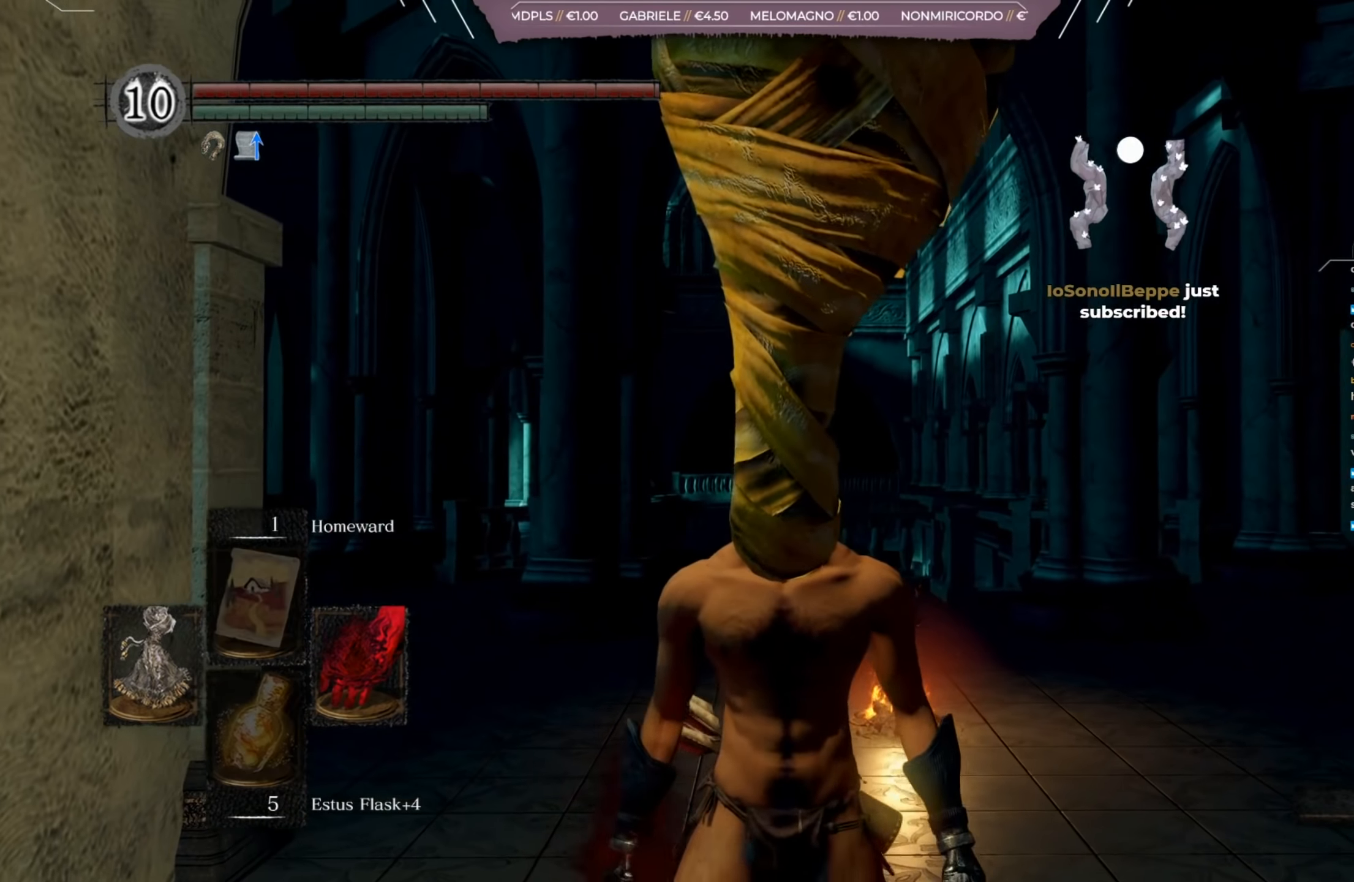
{"buttons": ["A"], "left_stick": "center", "right_stick": "center", "events": [[100, "START", "up"], [233, "DPAD_RIGHT", "down"], [333, "DPAD_RIGHT", "up"], [400, "A", "down"]]}
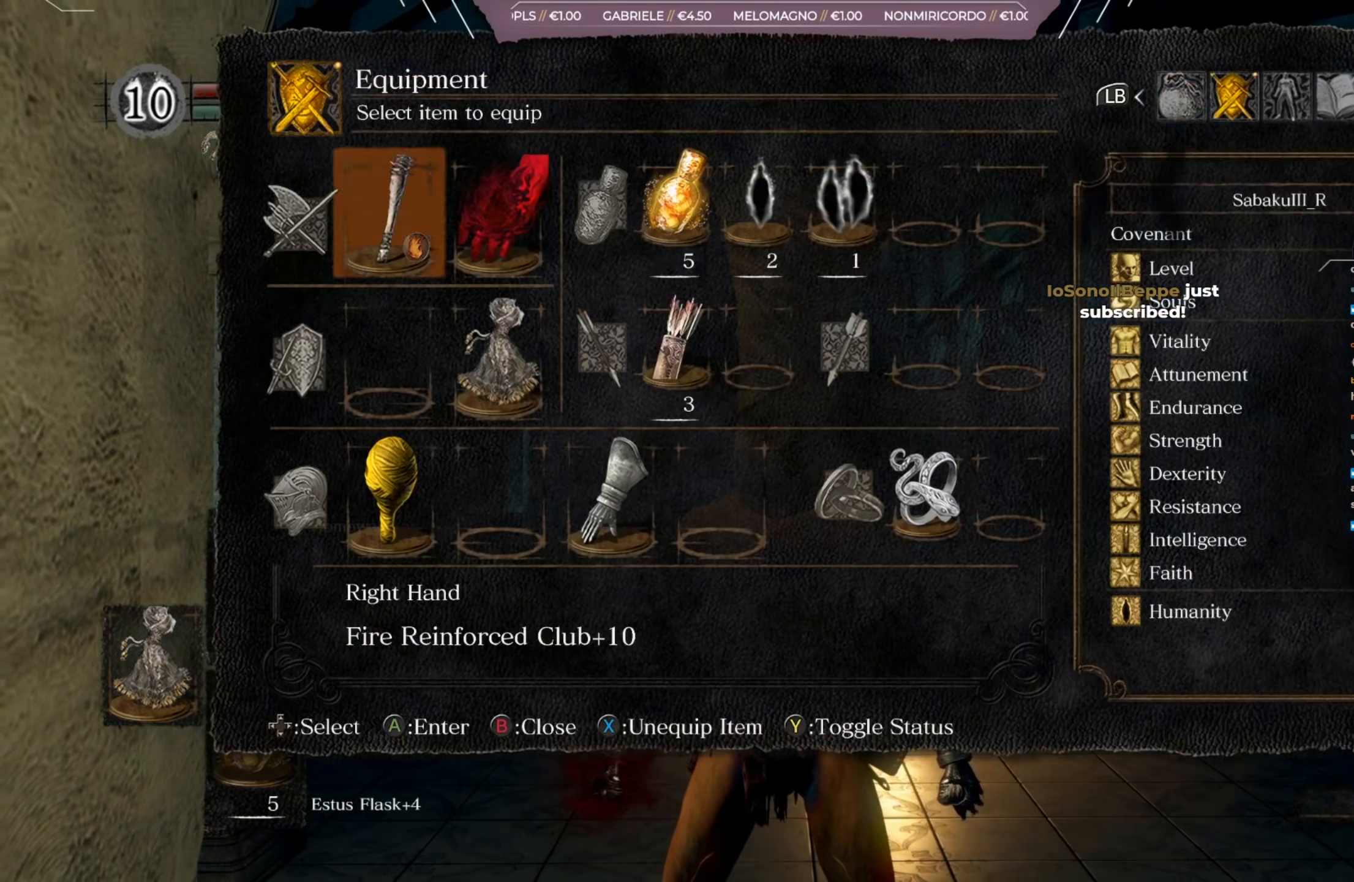
{"buttons": ["DPAD_LEFT"], "left_stick": "center", "right_stick": "center", "events": [[34, "A", "up"], [100, "DPAD_UP", "down"], [201, "DPAD_UP", "up"], [501, "DPAD_LEFT", "down"]]}
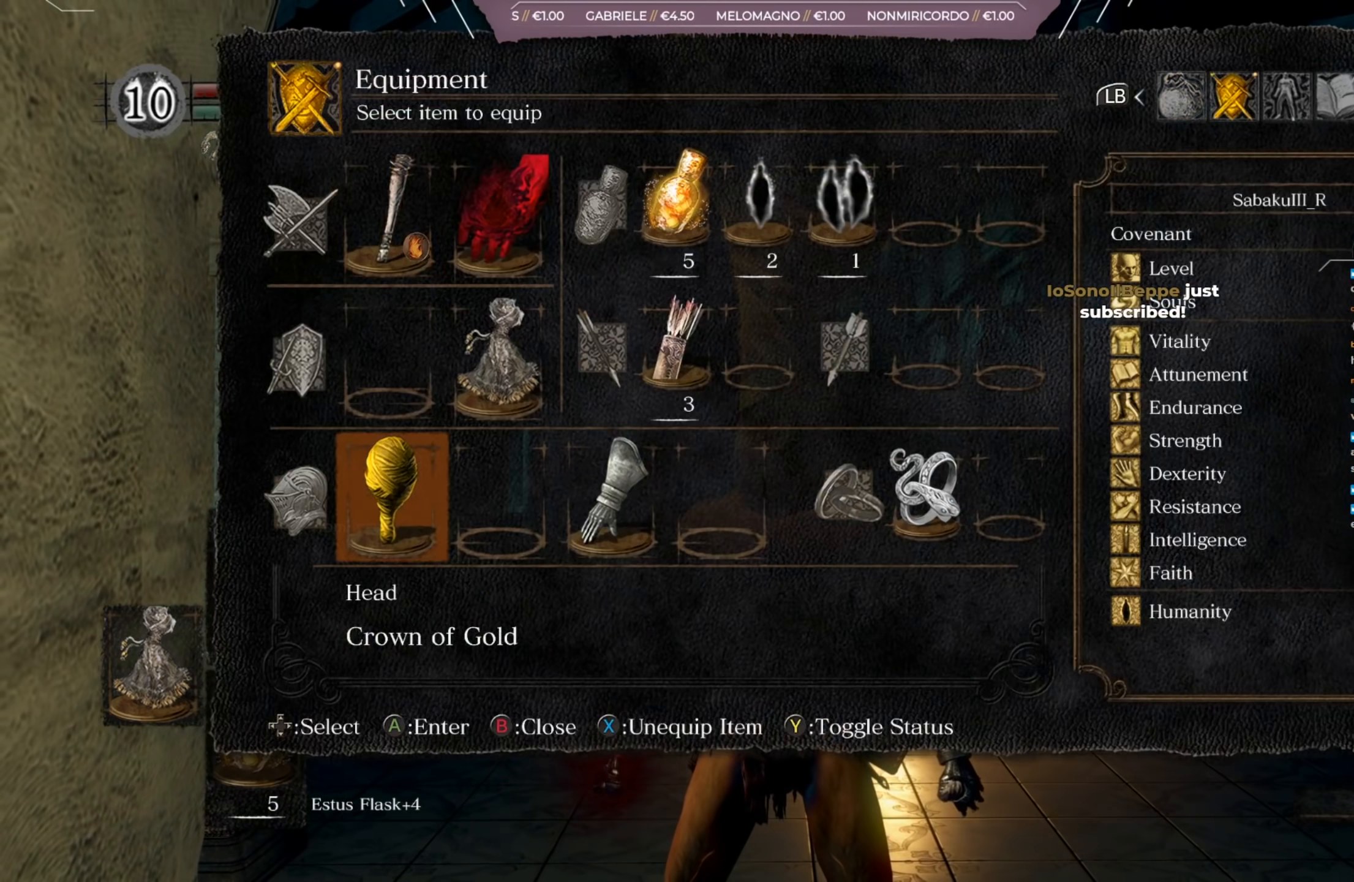
{"buttons": [], "left_stick": "center", "right_stick": "center", "events": [[100, "DPAD_LEFT", "up"], [200, "A", "down"], [300, "A", "up"]]}
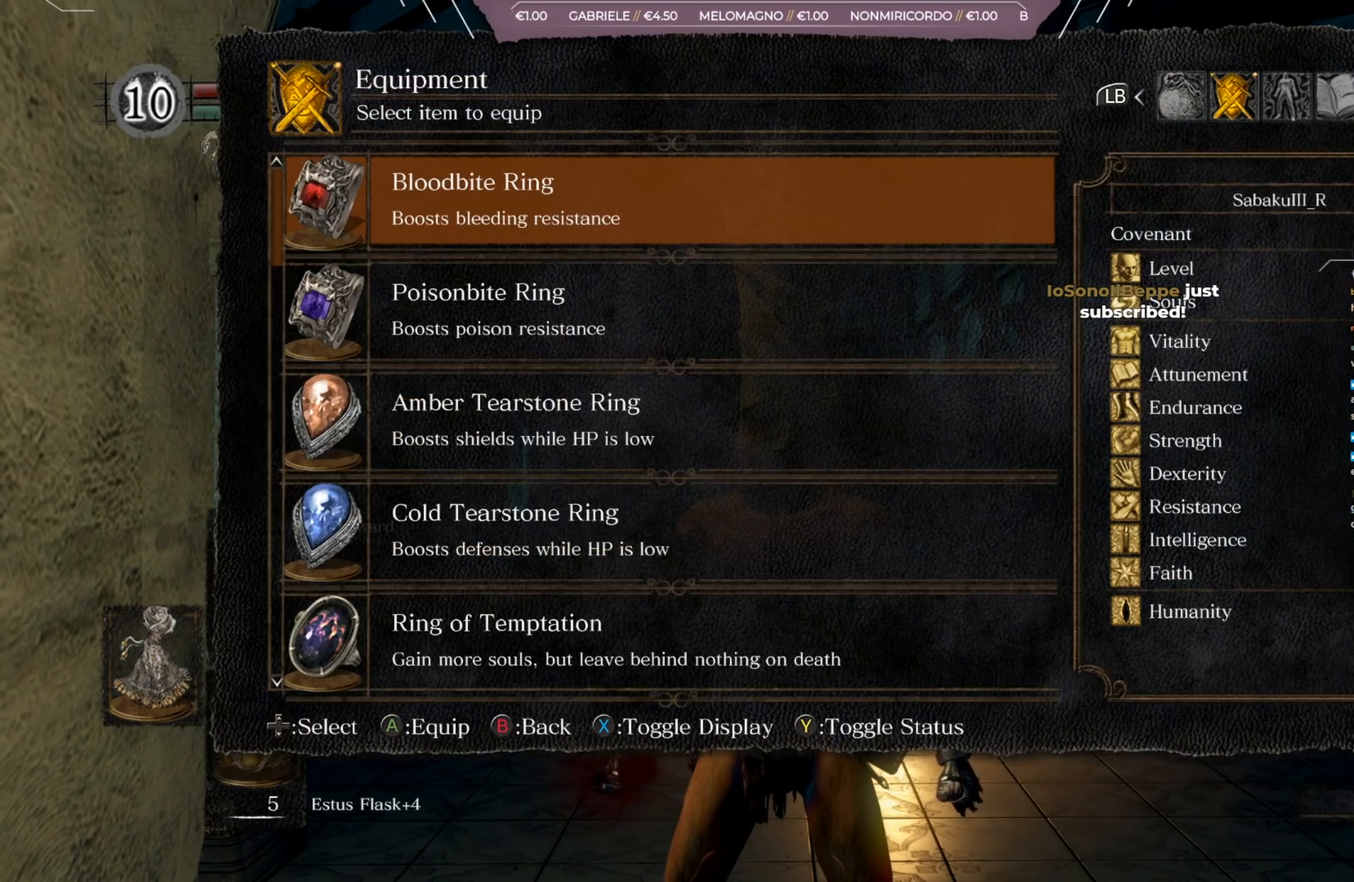
{"buttons": [], "left_stick": "center", "right_stick": "center", "events": [[367, "DPAD_UP", "down"], [467, "DPAD_UP", "up"]]}
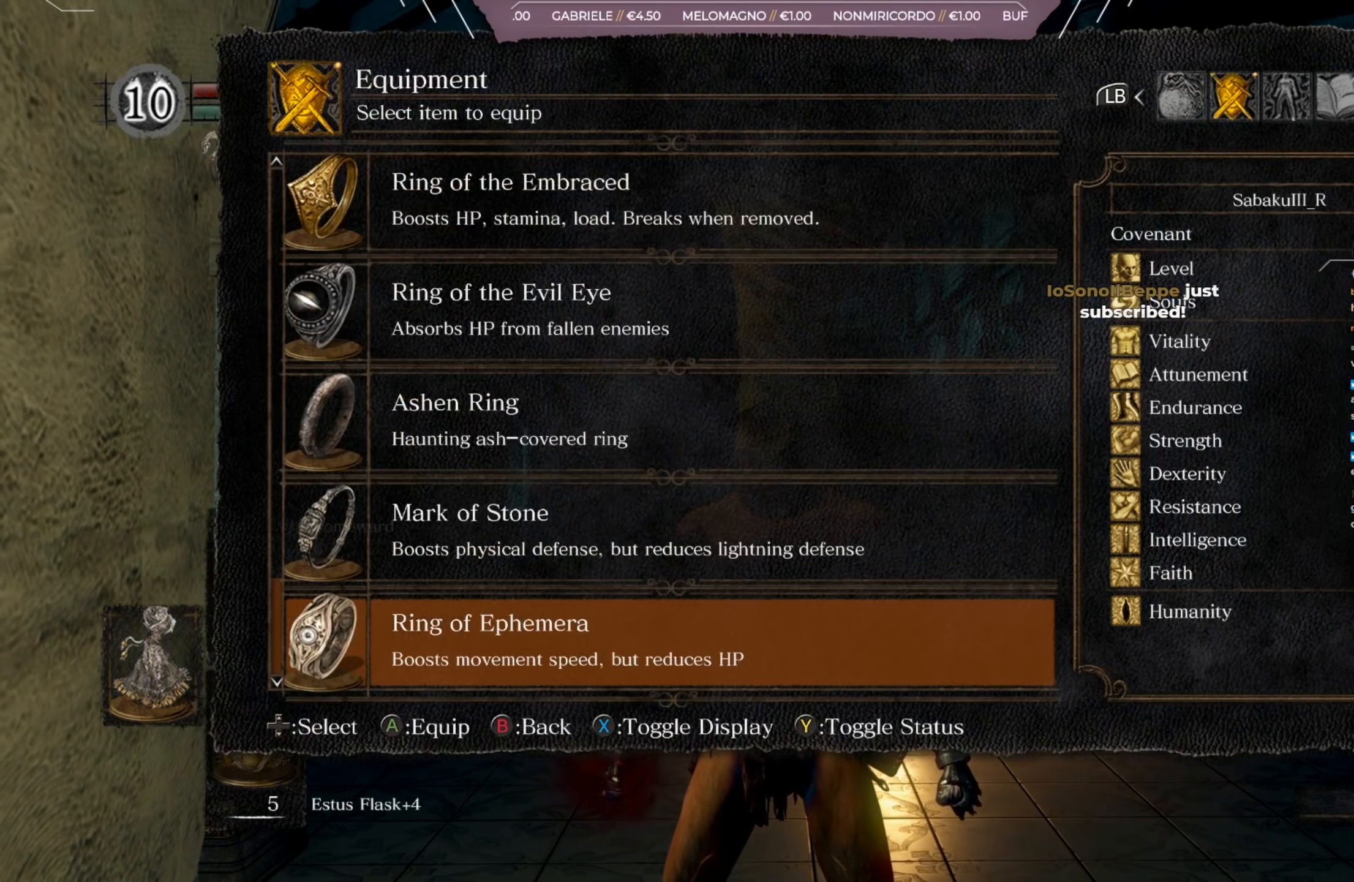
{"buttons": [], "left_stick": "center", "right_stick": "center", "events": []}
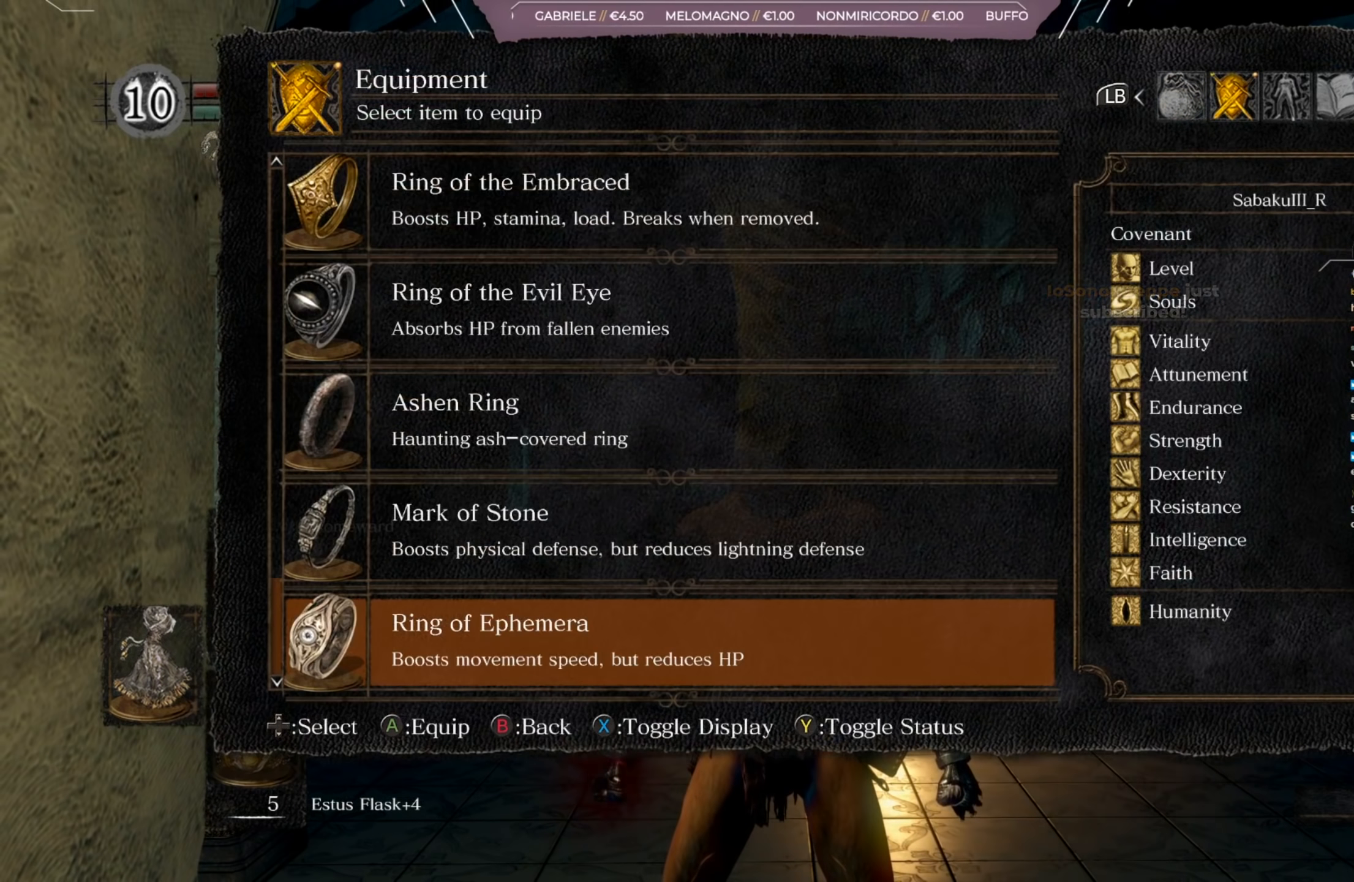
{"buttons": [], "left_stick": "center", "right_stick": "center", "events": []}
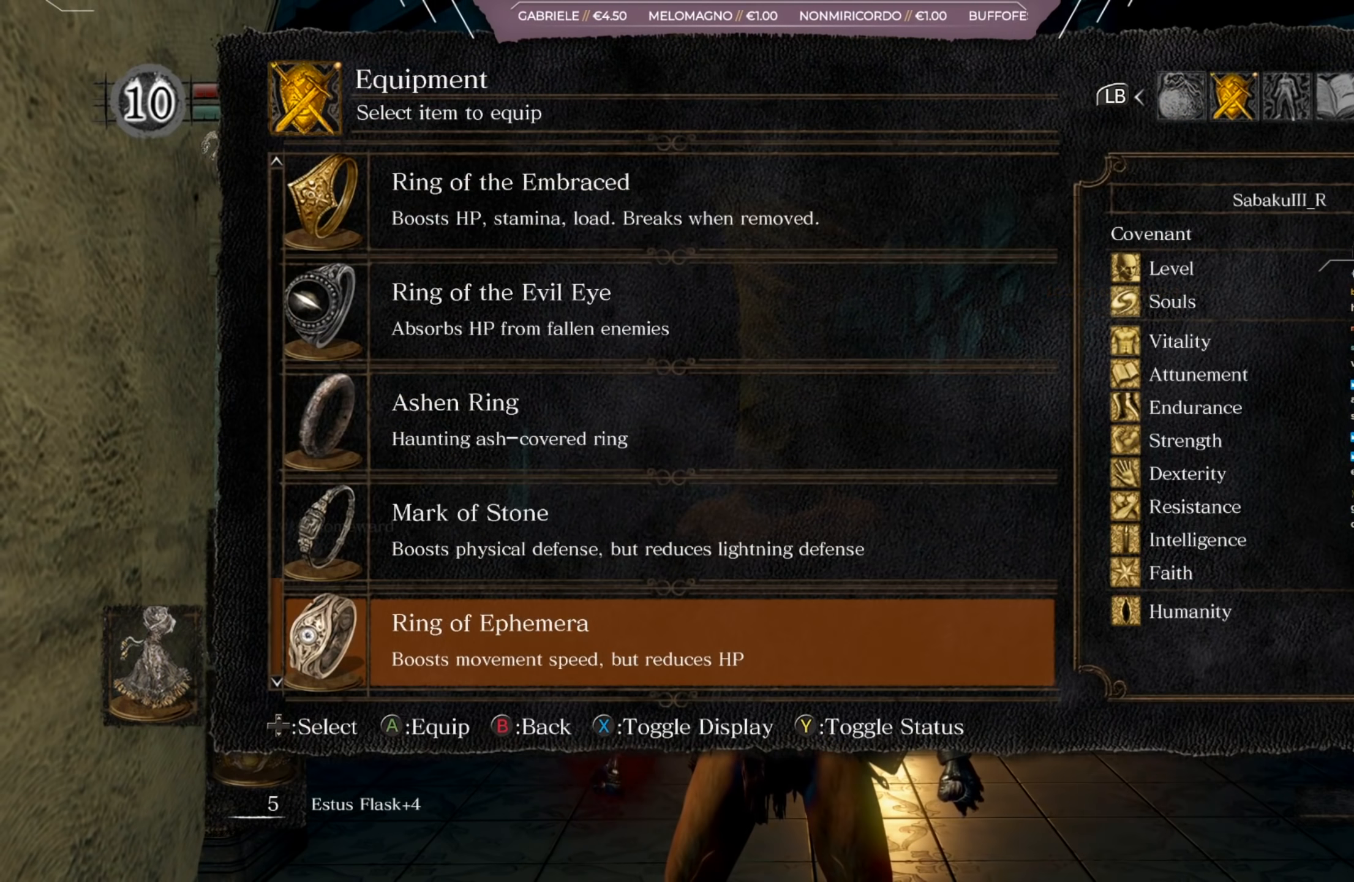
{"buttons": [], "left_stick": "center", "right_stick": "center", "events": []}
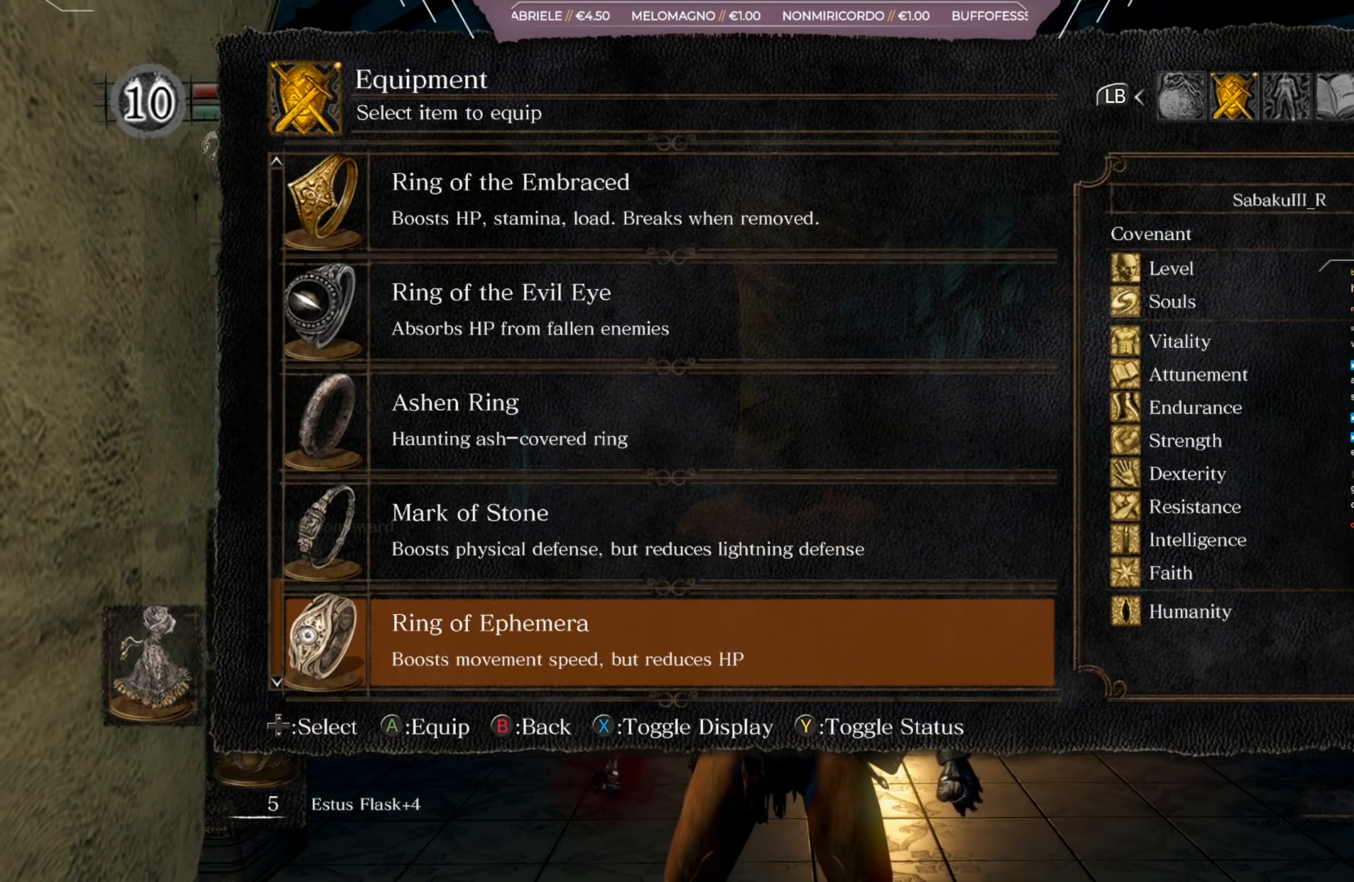
{"buttons": [], "left_stick": "center", "right_stick": "center", "events": []}
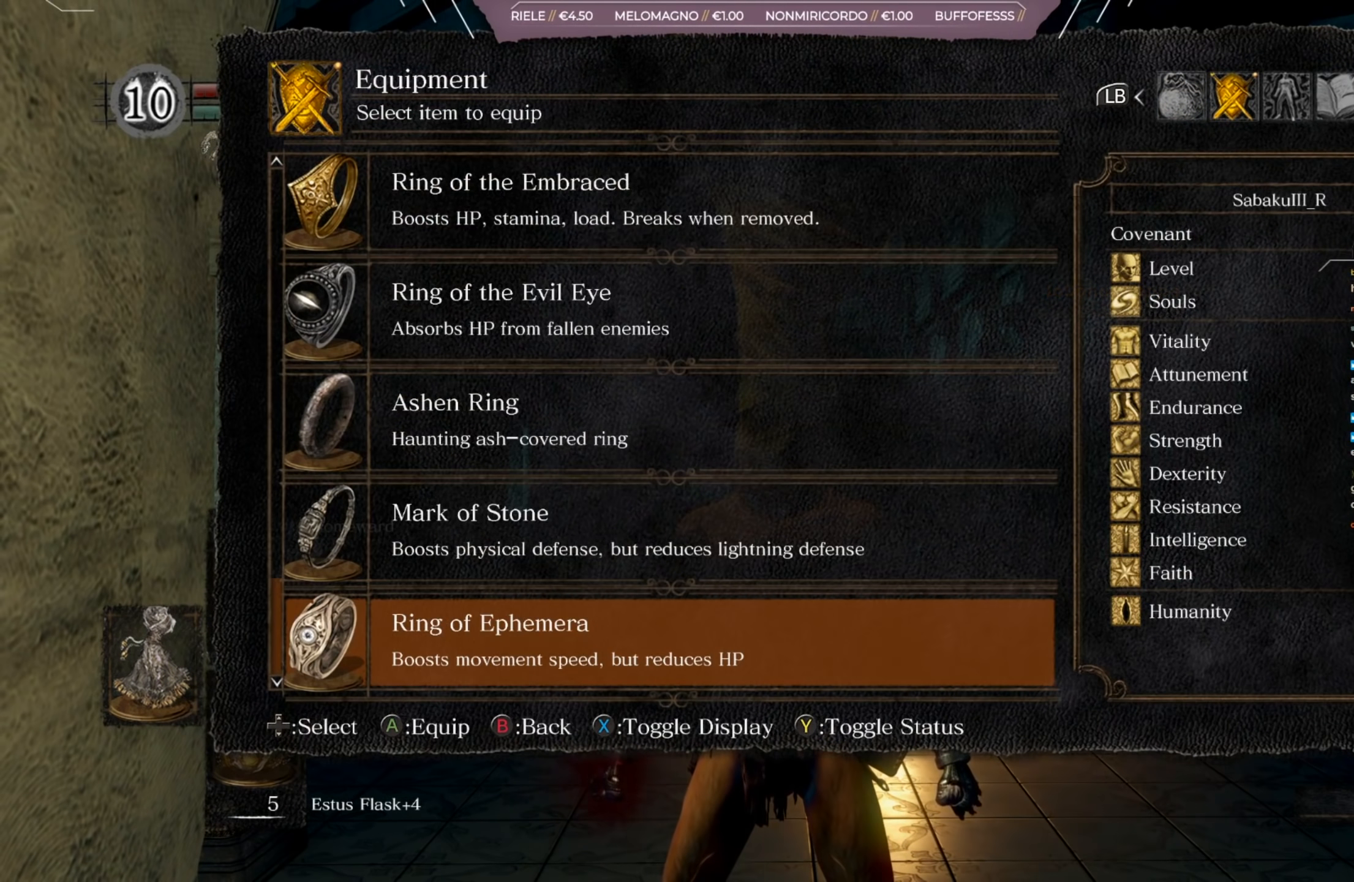
{"buttons": ["DPAD_UP"], "left_stick": "center", "right_stick": "center", "events": [[434, "DPAD_UP", "down"]]}